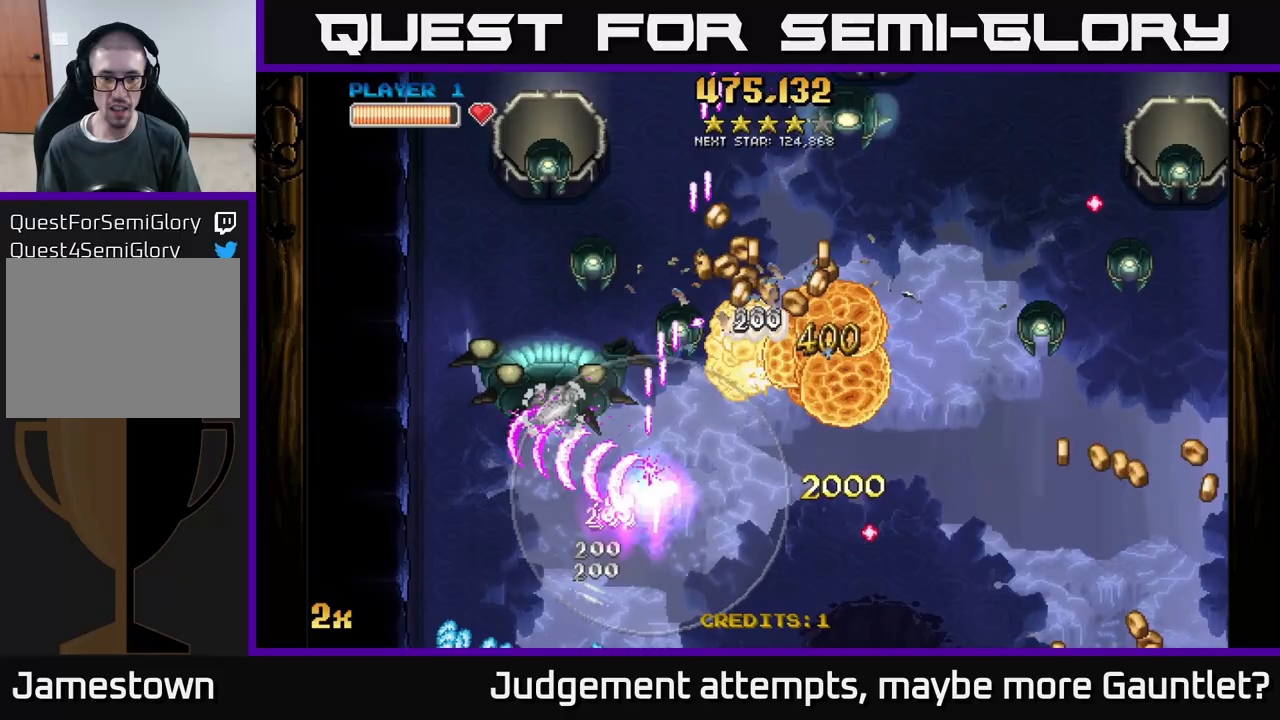
Gameplay with a controller (Xbox layout); each line is a JSON object with the inputs held at the frame after it. "events" lists button and stick changes between this image and that frame as [ms after this image, input, new state], when the widget could be followed in between. Not read: right_stick.
{"buttons": ["A"], "left_stick": "left", "events": [[300, "X", "down"], [317, "left_stick", "up"], [433, "X", "up"], [500, "left_stick", "left"]]}
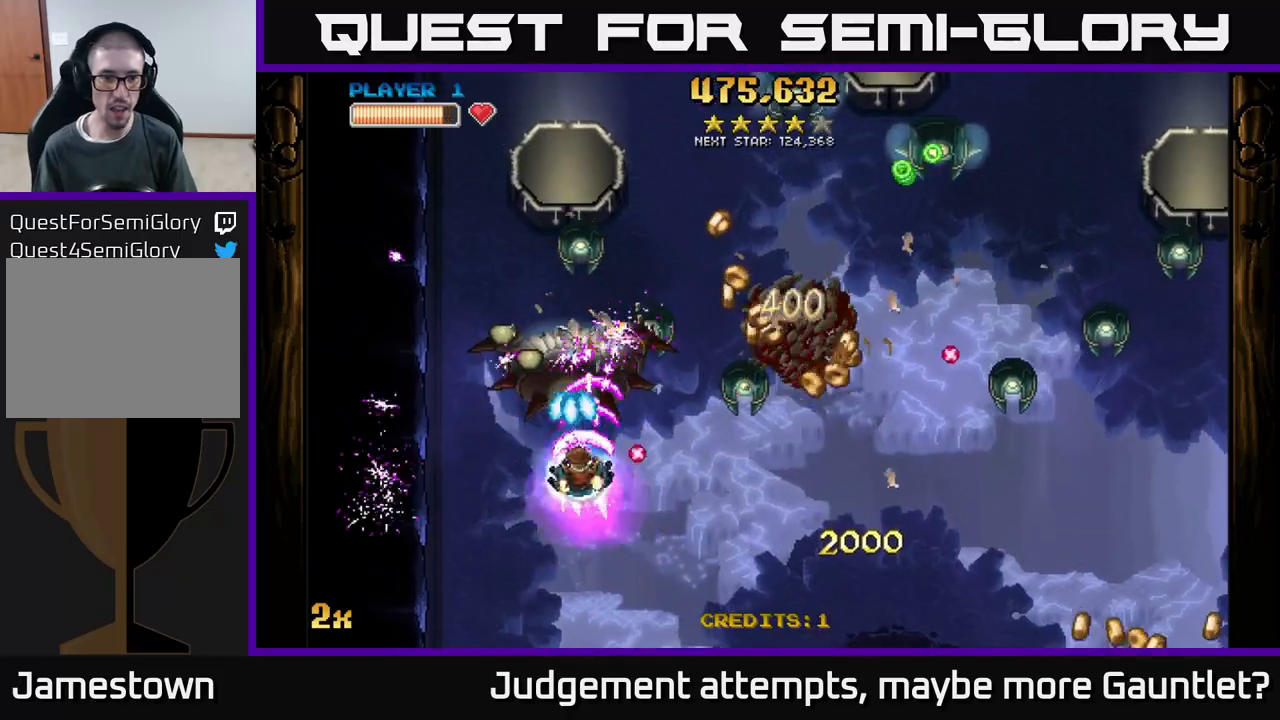
{"buttons": ["A"], "left_stick": "right", "events": [[367, "left_stick", "up-right"], [433, "left_stick", "right"]]}
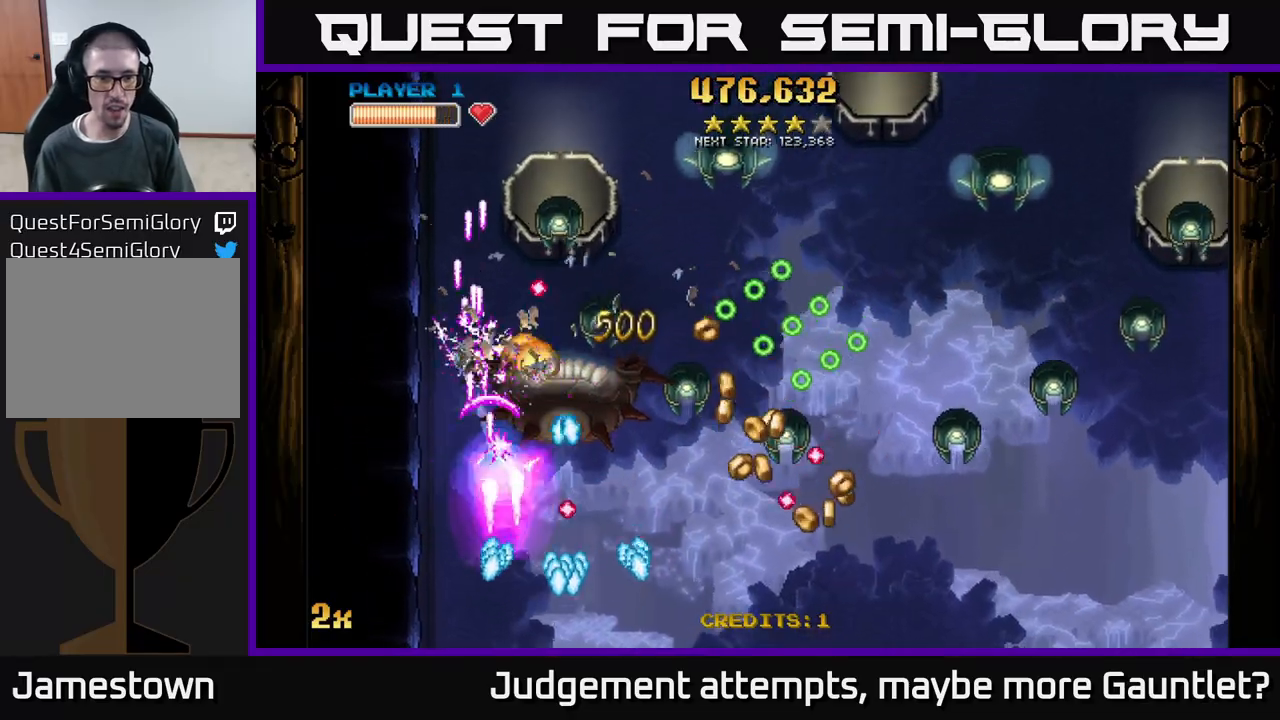
{"buttons": ["A"], "left_stick": "up-left", "events": [[17, "left_stick", "down-right"], [67, "left_stick", "down-left"], [183, "left_stick", "up-left"]]}
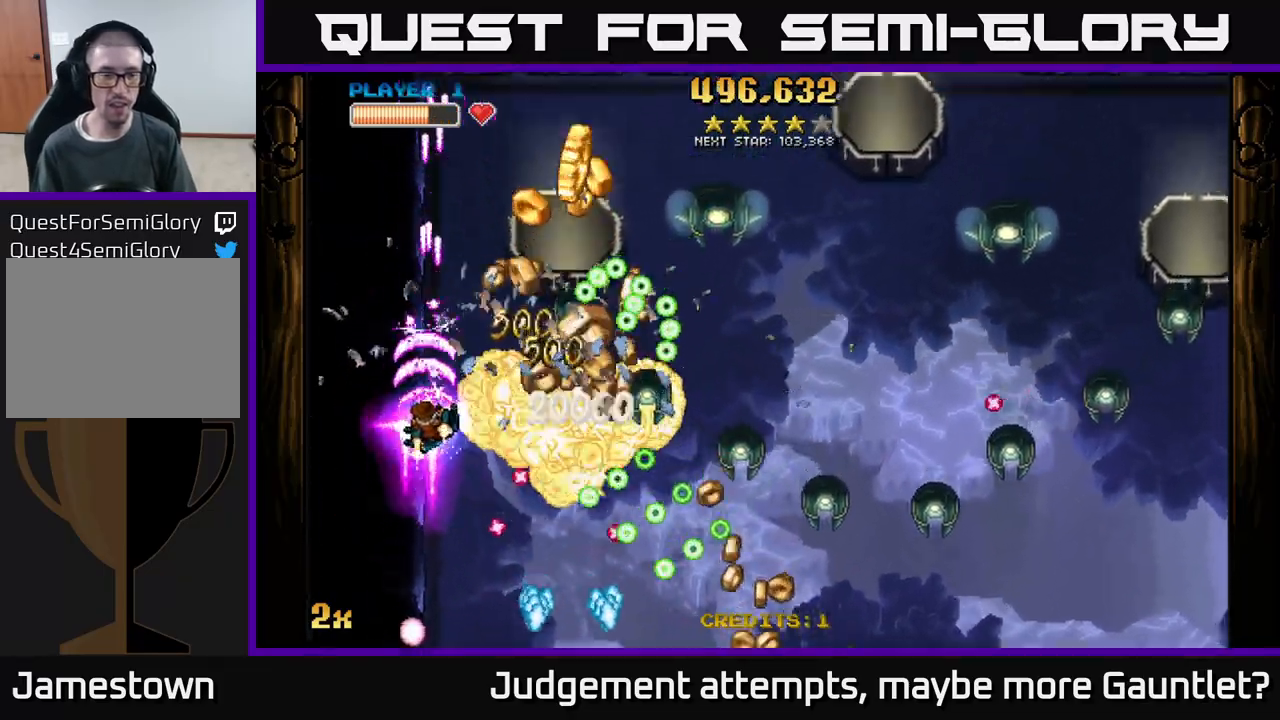
{"buttons": ["A"], "left_stick": "up", "events": [[100, "X", "down"], [117, "left_stick", "right"], [217, "X", "up"], [283, "left_stick", "up-left"], [383, "left_stick", "up"]]}
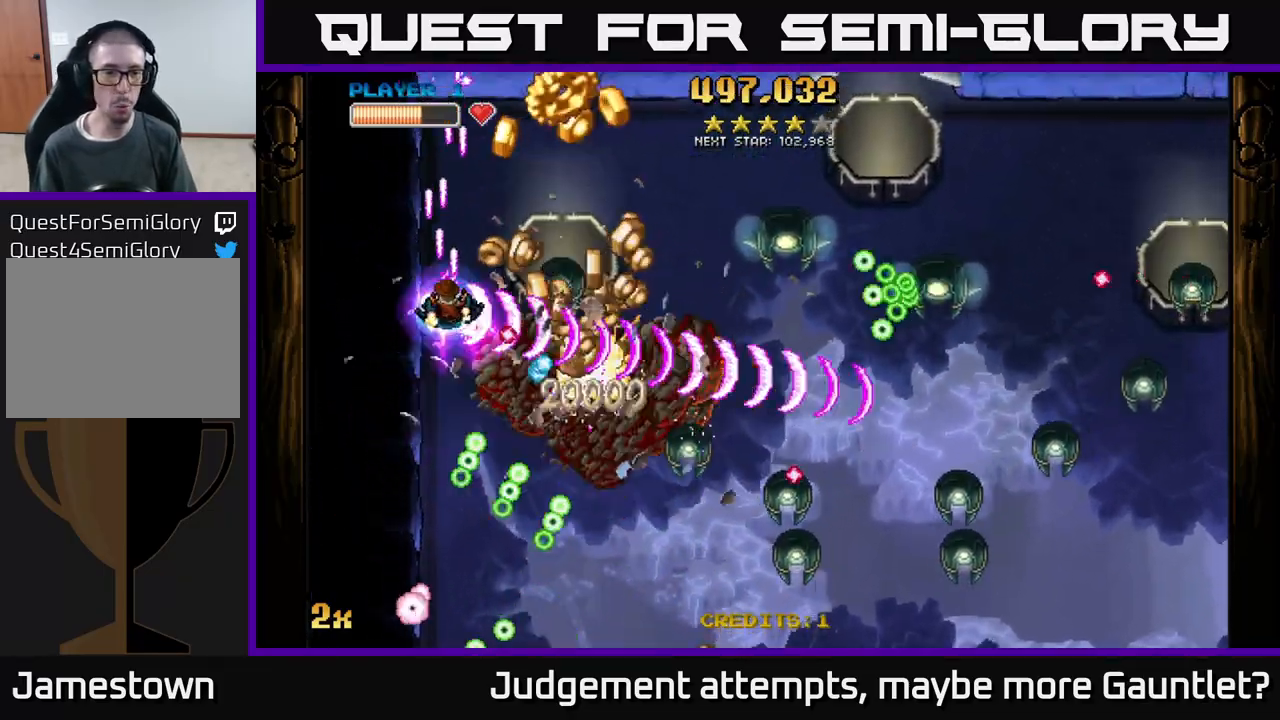
{"buttons": ["A"], "left_stick": "down-left", "events": [[17, "left_stick", "up-right"], [133, "left_stick", "up"], [317, "left_stick", "right"], [367, "left_stick", "down"], [450, "left_stick", "down-left"]]}
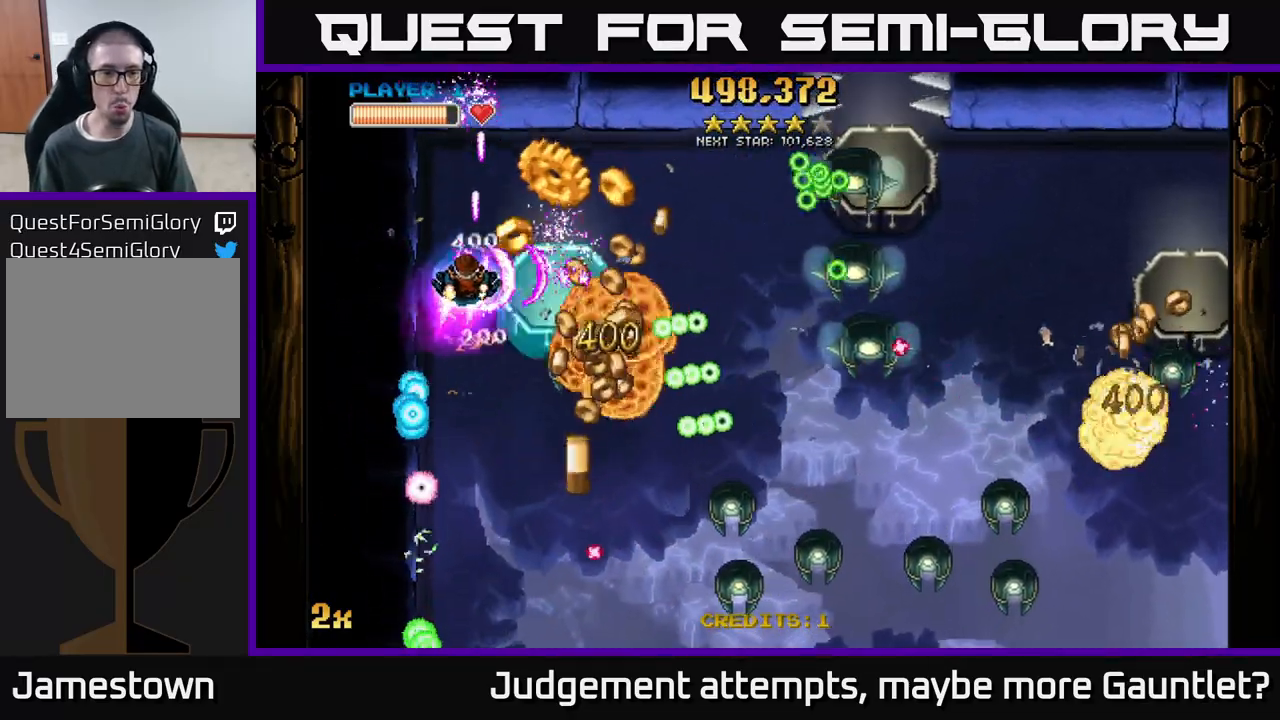
{"buttons": ["A"], "left_stick": "up-right", "events": [[83, "left_stick", "down"], [300, "left_stick", "up"], [467, "left_stick", "up-right"]]}
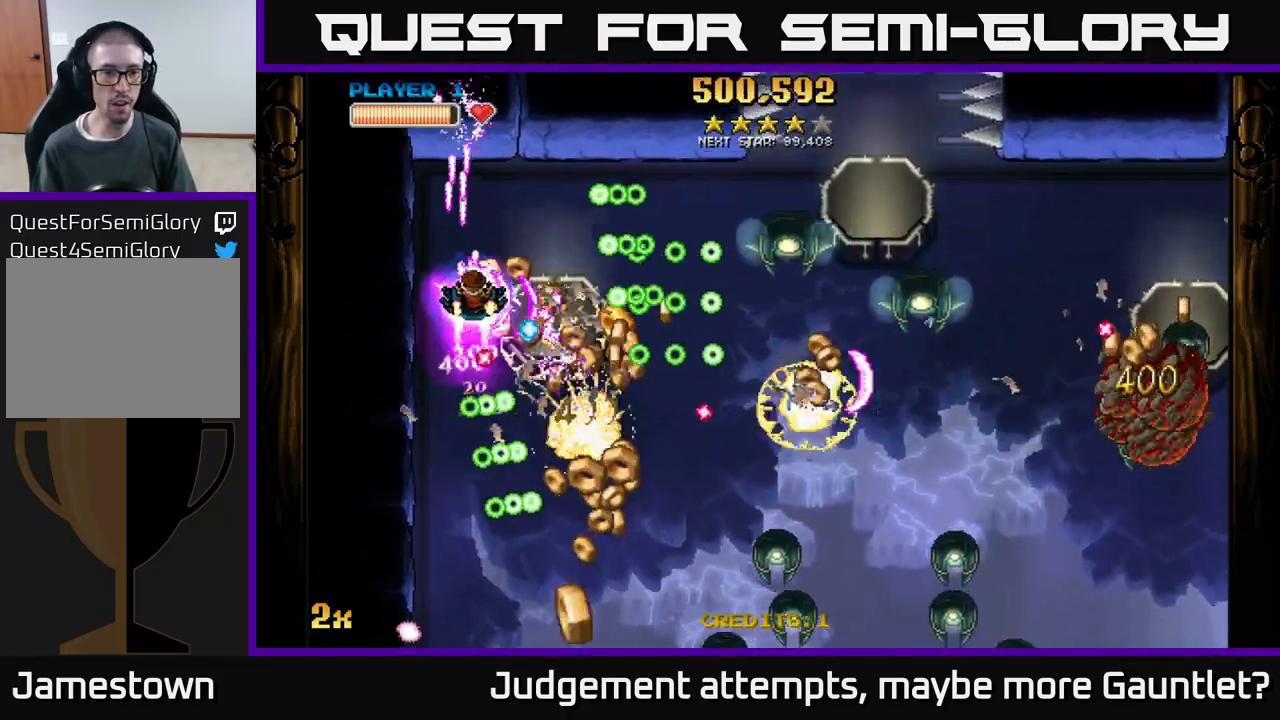
{"buttons": ["A"], "left_stick": "up", "events": [[17, "left_stick", "right"], [67, "left_stick", "down"], [150, "left_stick", "left"], [233, "left_stick", "up-left"], [417, "left_stick", "up"]]}
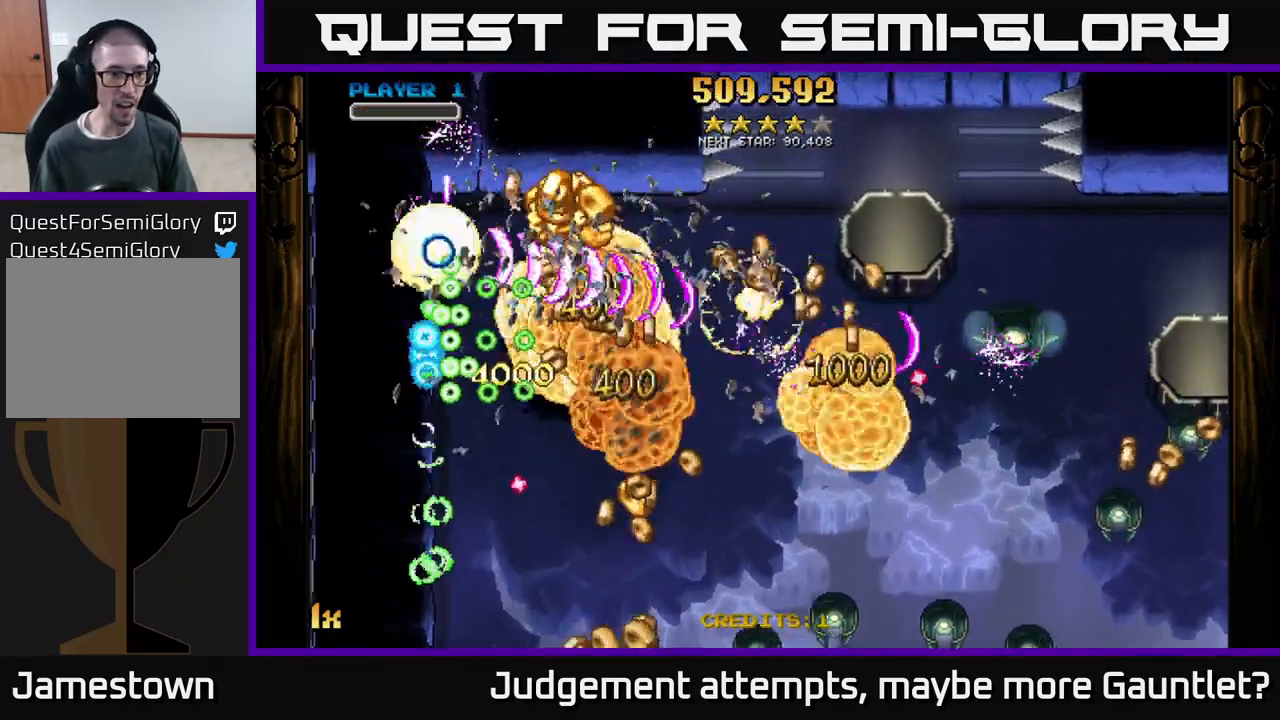
{"buttons": [], "left_stick": "down-right", "events": [[217, "left_stick", "right"], [350, "left_stick", "center"], [400, "A", "up"], [467, "left_stick", "down-right"]]}
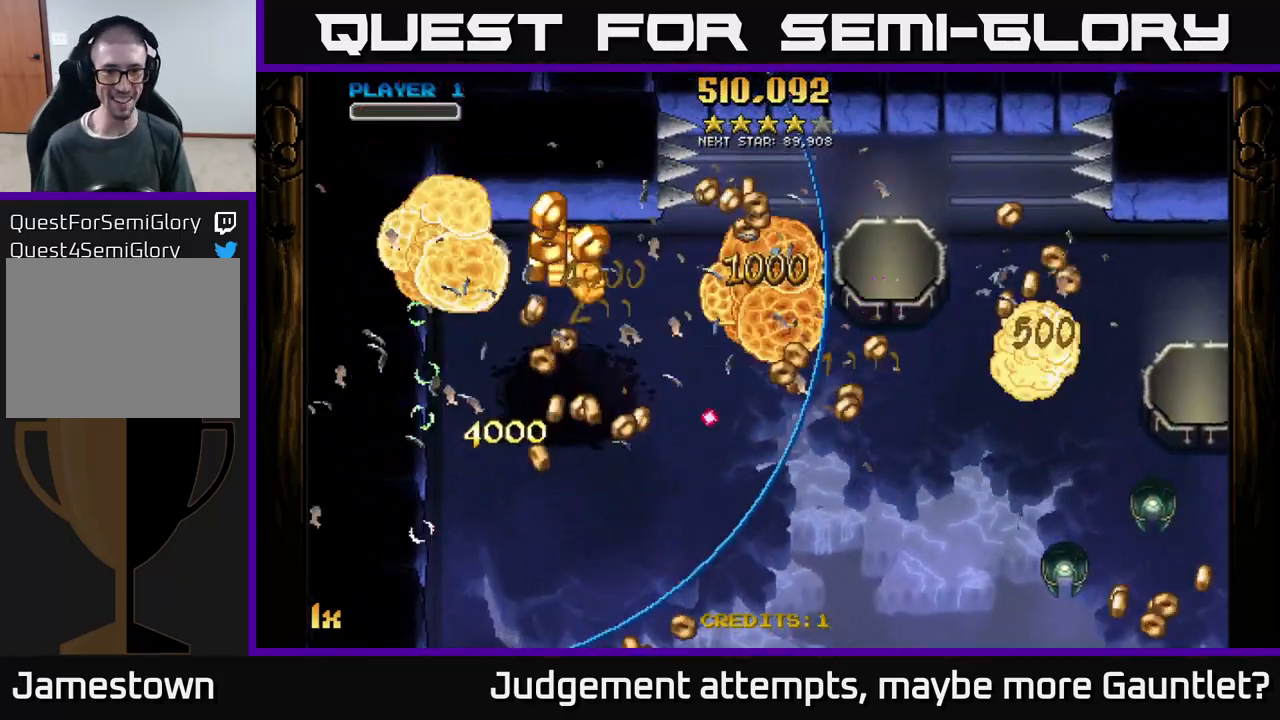
{"buttons": ["A"], "left_stick": "left", "events": [[33, "A", "down"], [217, "left_stick", "down-left"], [417, "left_stick", "left"]]}
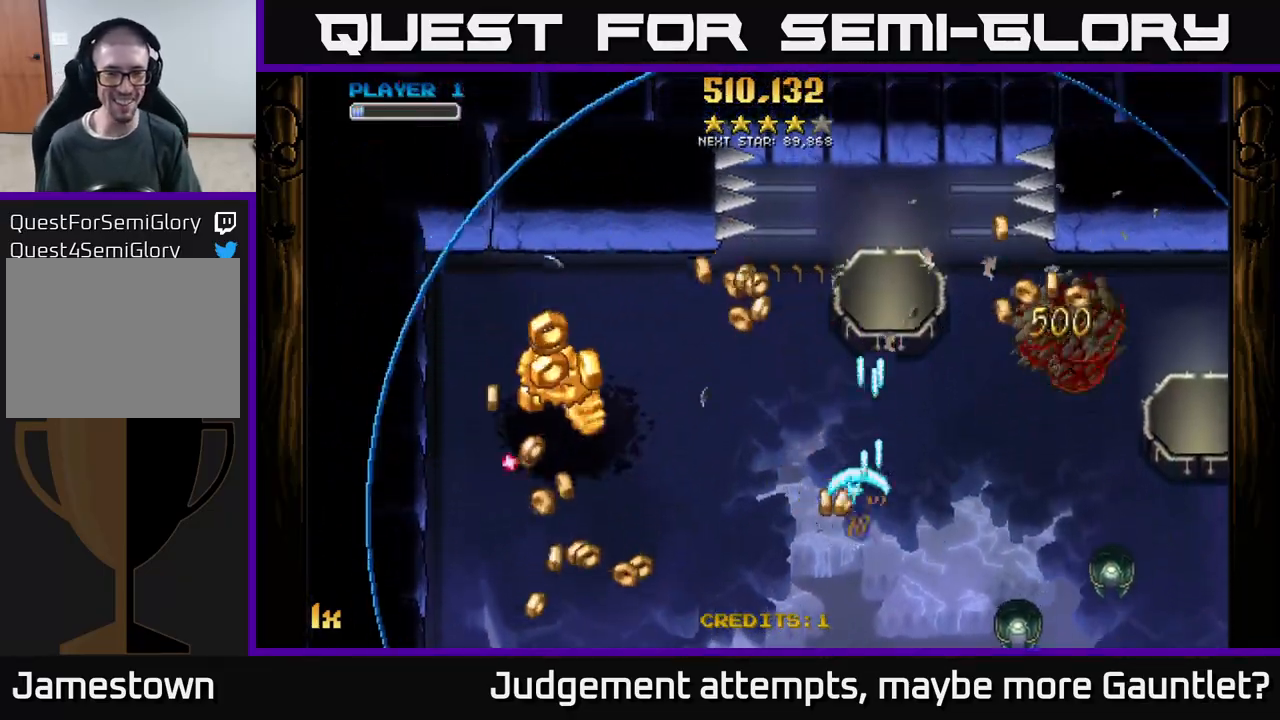
{"buttons": ["A"], "left_stick": "left", "events": []}
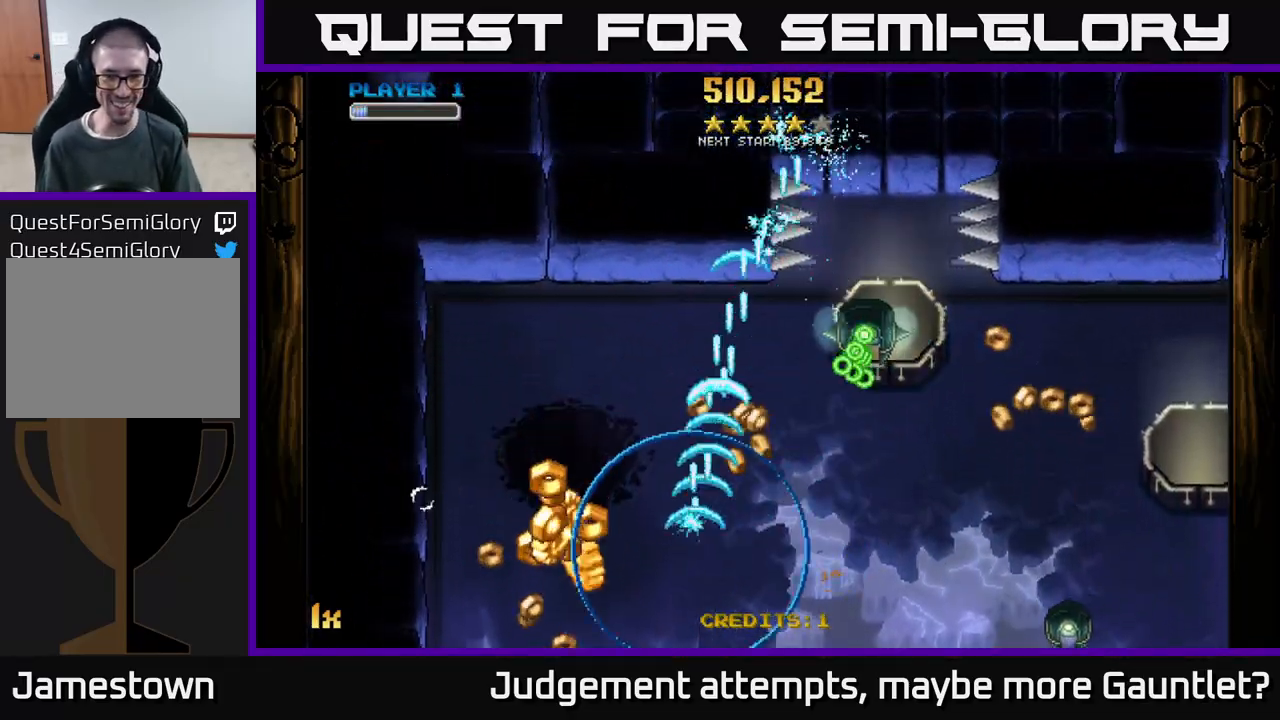
{"buttons": ["A"], "left_stick": "right", "events": [[233, "left_stick", "right"], [333, "X", "down"], [500, "X", "up"]]}
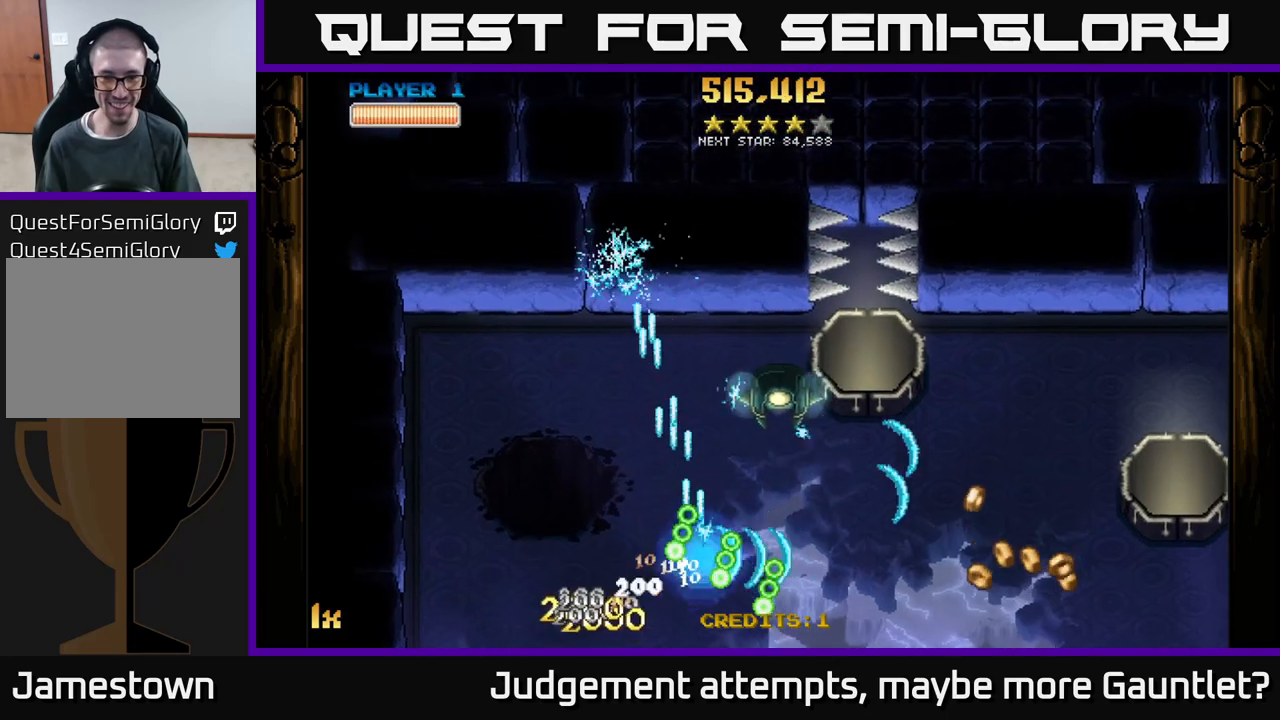
{"buttons": ["A"], "left_stick": "right", "events": [[17, "left_stick", "up-right"], [133, "L1", "down"], [300, "L1", "up"], [333, "left_stick", "right"]]}
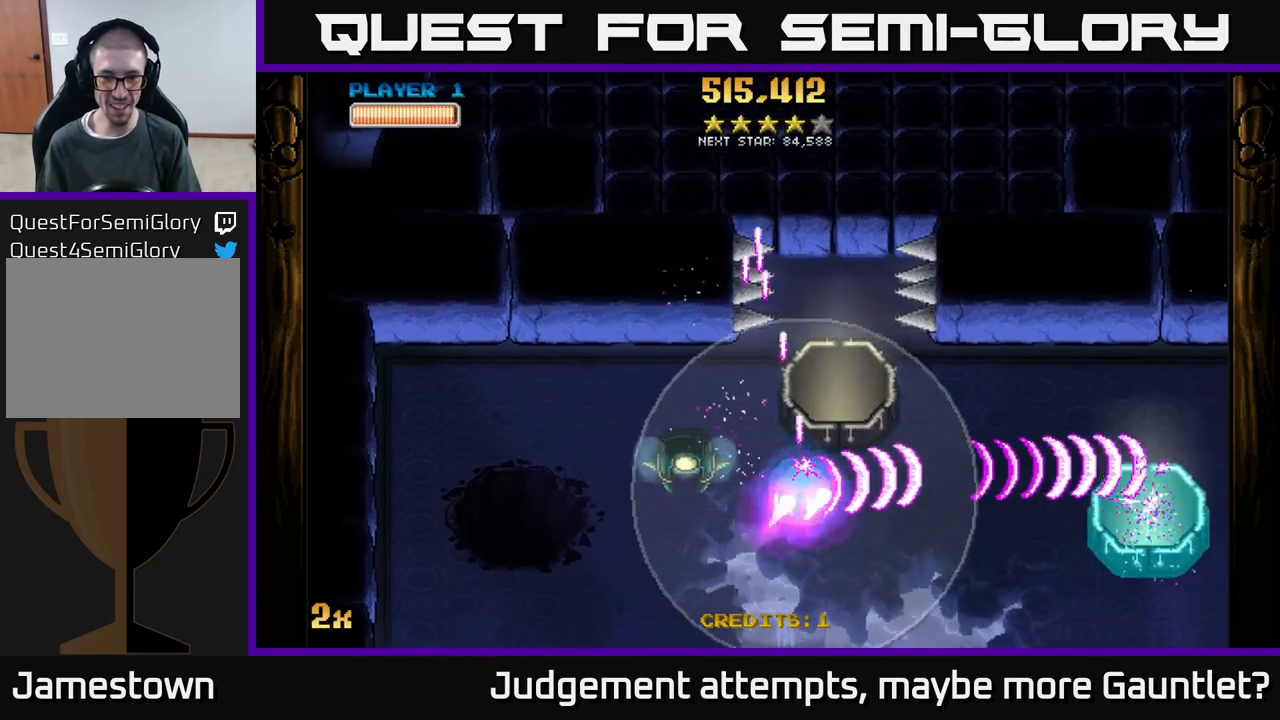
{"buttons": ["A"], "left_stick": "left", "events": [[50, "left_stick", "down"], [217, "left_stick", "left"]]}
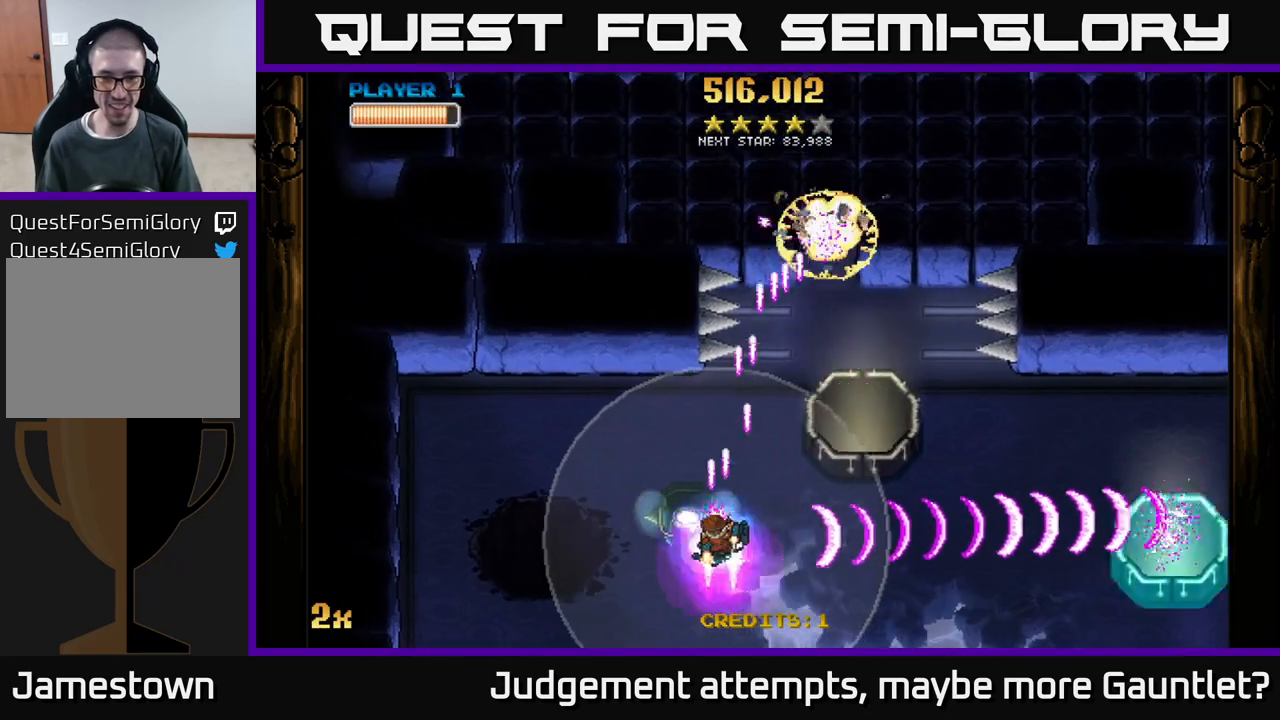
{"buttons": ["A"], "left_stick": "right", "events": [[283, "left_stick", "down-right"], [400, "left_stick", "right"]]}
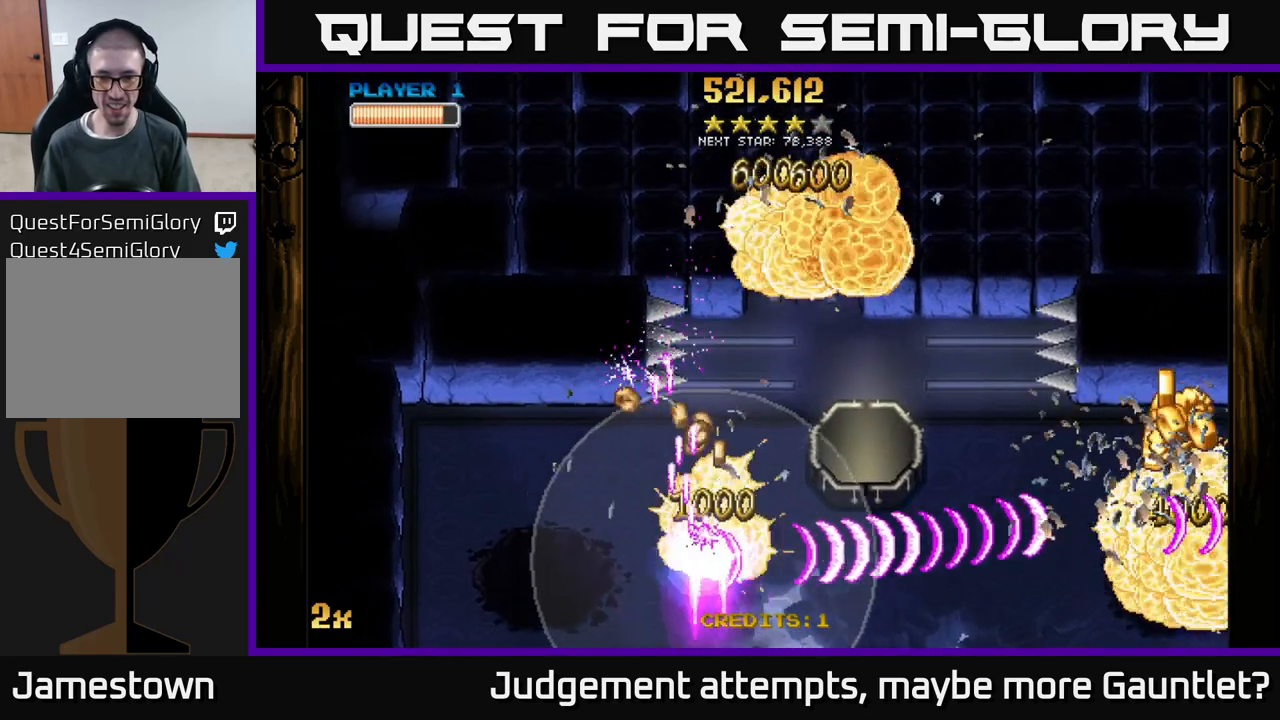
{"buttons": ["A"], "left_stick": "right", "events": [[133, "X", "down"], [133, "left_stick", "up-right"], [267, "X", "up"], [283, "left_stick", "right"]]}
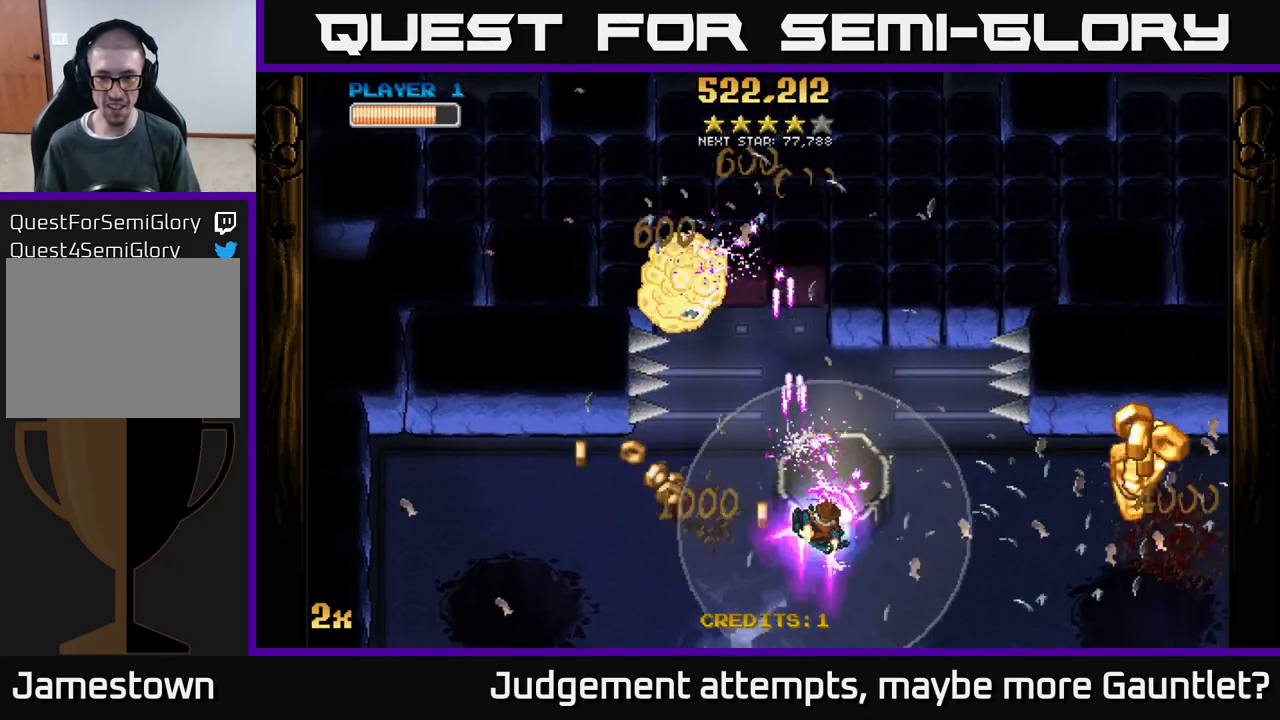
{"buttons": ["A"], "left_stick": "right", "events": []}
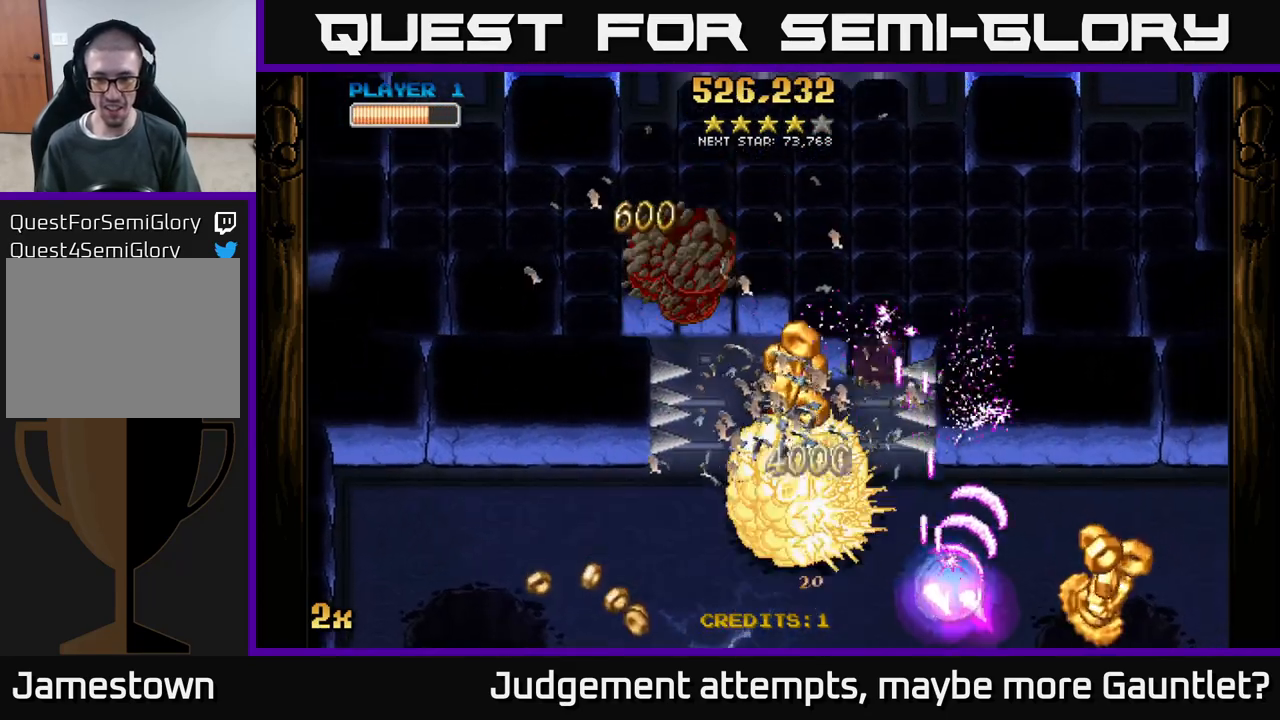
{"buttons": ["A"], "left_stick": "left", "events": [[317, "left_stick", "down-left"], [433, "left_stick", "left"]]}
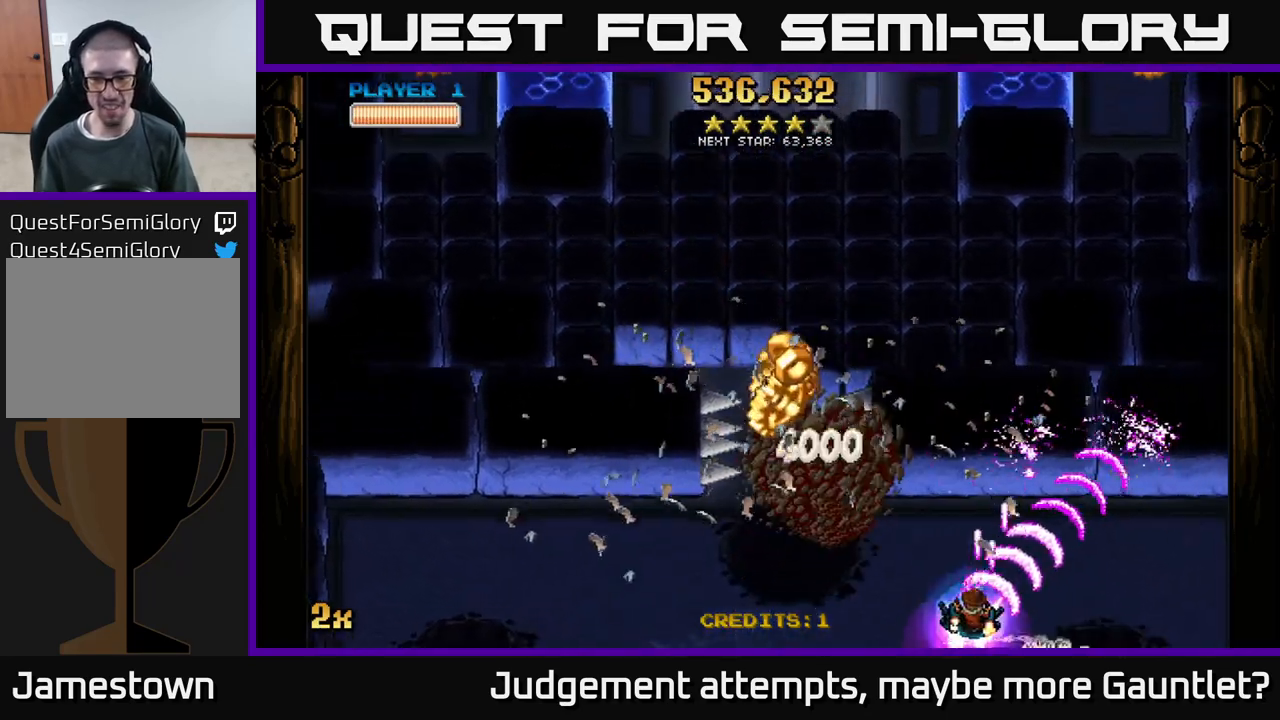
{"buttons": ["A"], "left_stick": "left", "events": [[217, "X", "down"], [233, "left_stick", "up-left"], [367, "X", "up"], [467, "left_stick", "left"]]}
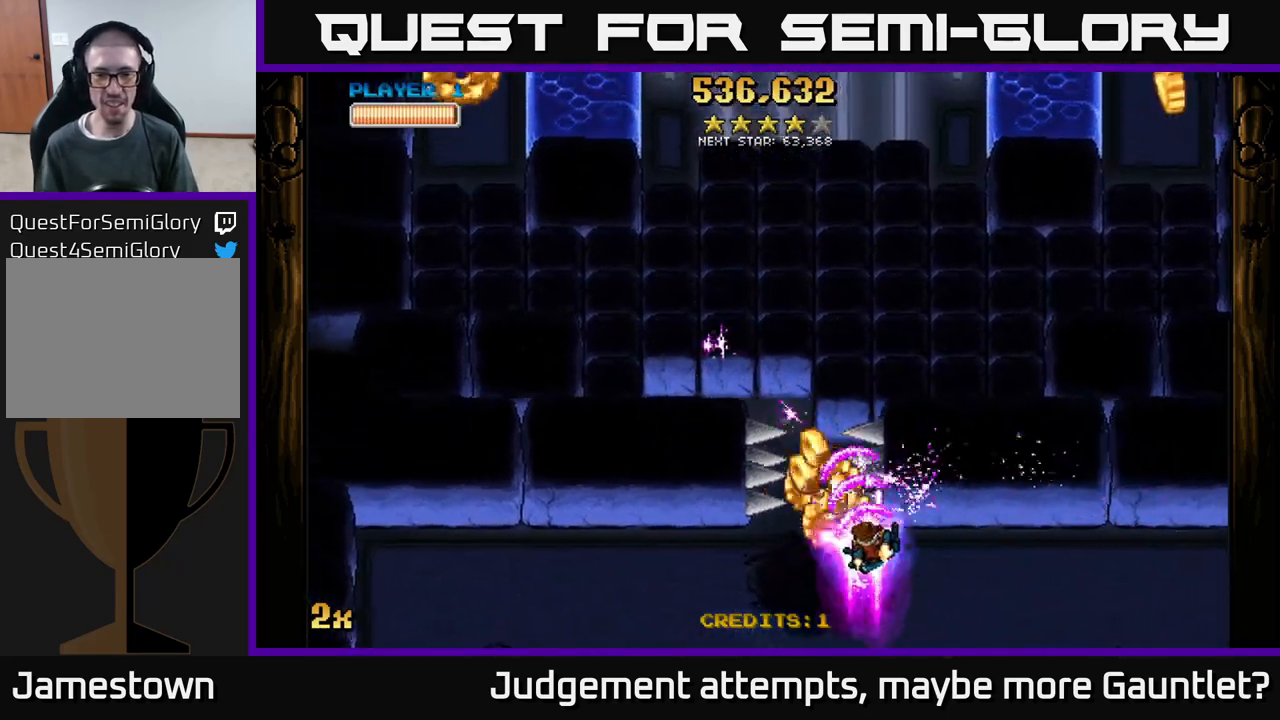
{"buttons": ["A"], "left_stick": "up-left", "events": [[50, "left_stick", "down-left"], [117, "left_stick", "center"], [233, "left_stick", "up-left"], [283, "left_stick", "up"], [500, "left_stick", "up-left"]]}
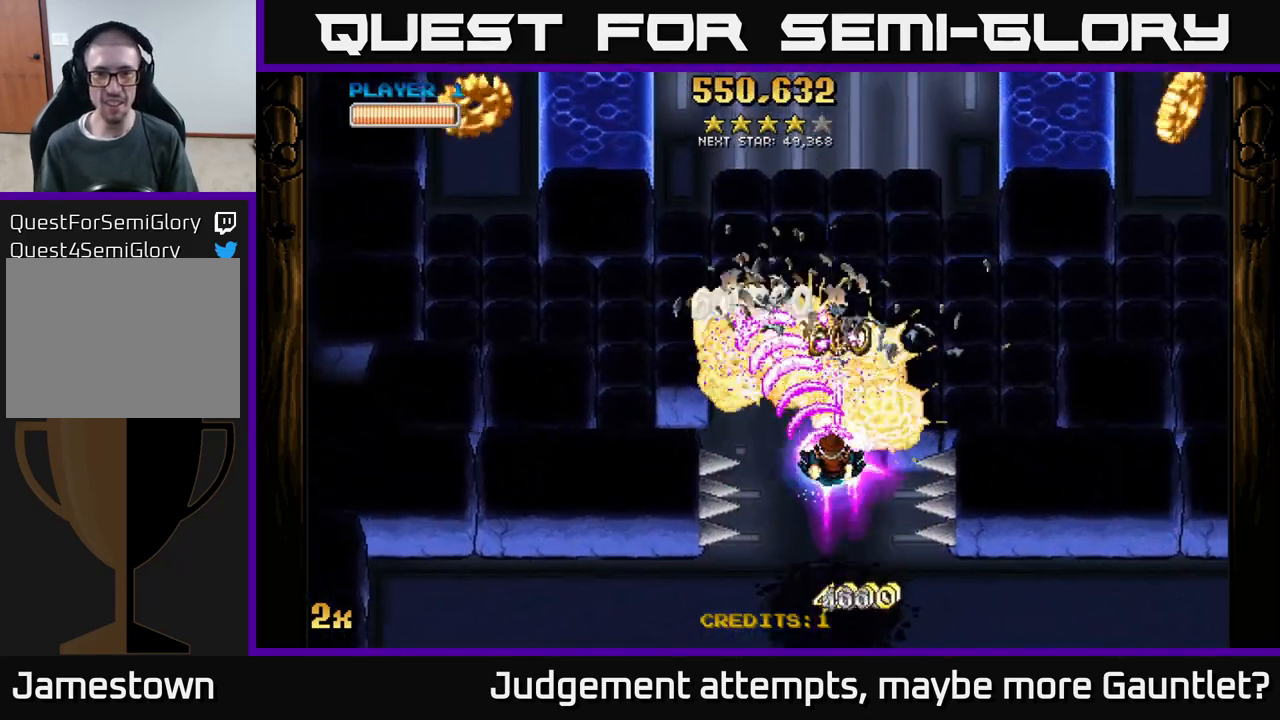
{"buttons": ["A", "X"], "left_stick": "left", "events": [[117, "X", "down"], [150, "left_stick", "left"], [317, "left_stick", "up-left"], [350, "X", "up"], [483, "X", "down"], [500, "left_stick", "left"]]}
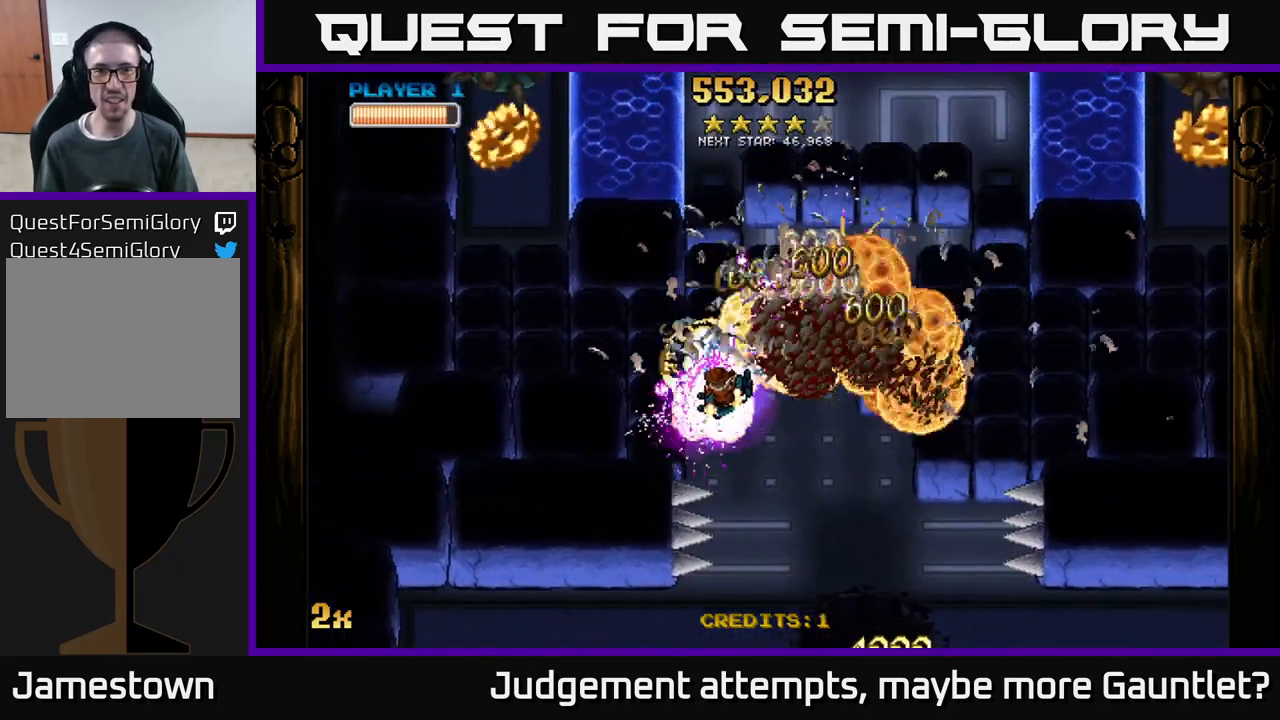
{"buttons": ["A", "X"], "left_stick": "right", "events": [[250, "X", "up"], [433, "X", "down"], [450, "left_stick", "right"]]}
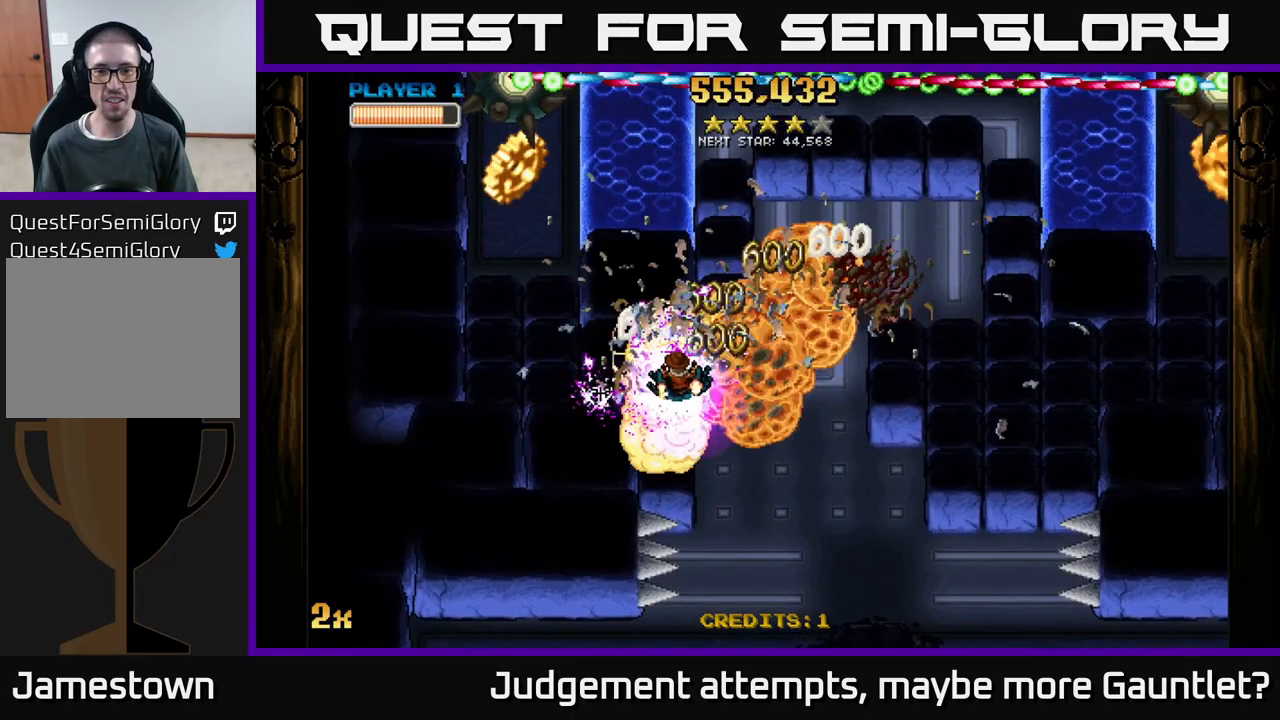
{"buttons": ["A"], "left_stick": "down-right", "events": [[333, "X", "up"], [400, "left_stick", "down-right"]]}
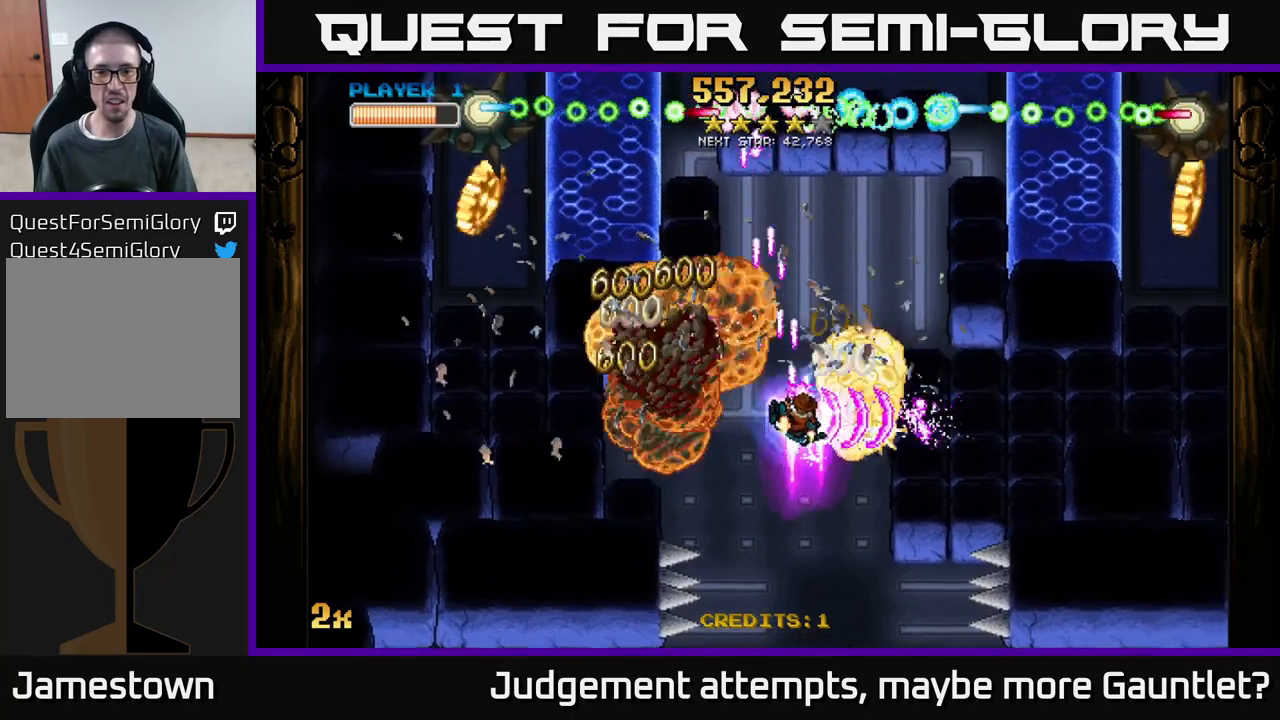
{"buttons": ["A", "X"], "left_stick": "left", "events": [[183, "left_stick", "left"], [267, "X", "down"]]}
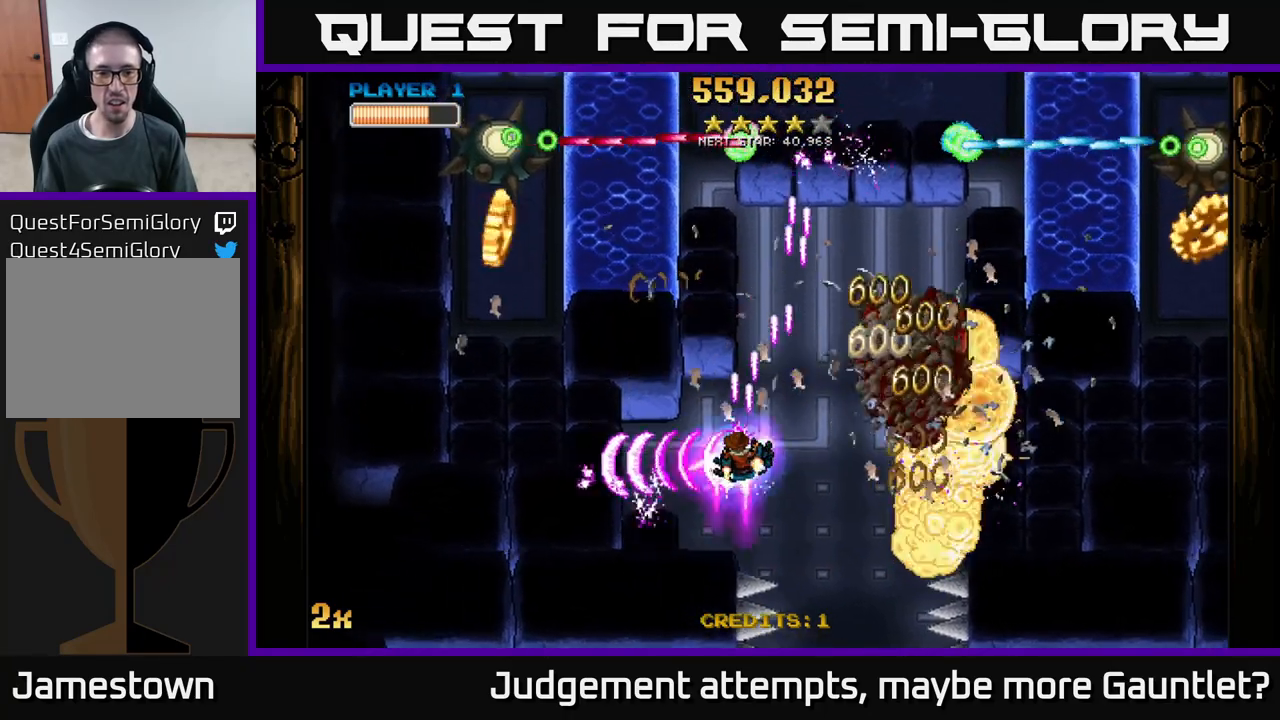
{"buttons": ["A"], "left_stick": "left", "events": [[217, "X", "up"]]}
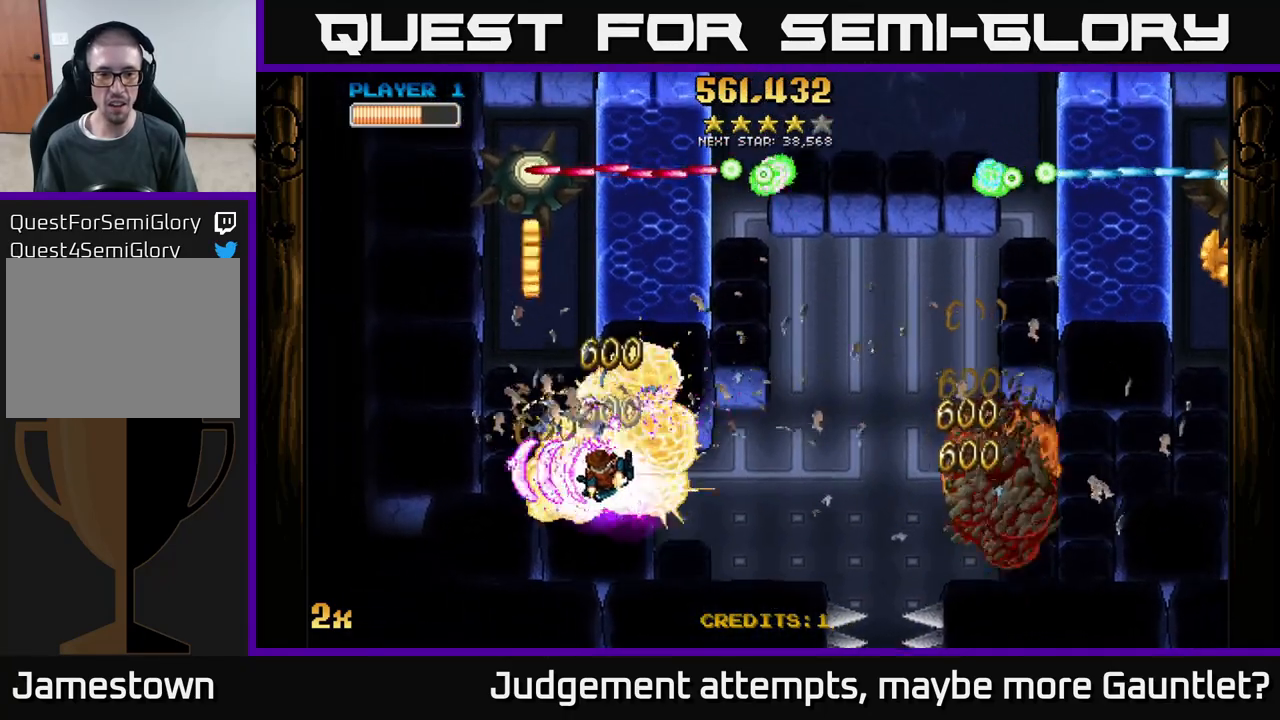
{"buttons": ["A", "X"], "left_stick": "up", "events": [[300, "X", "down"], [333, "left_stick", "up"]]}
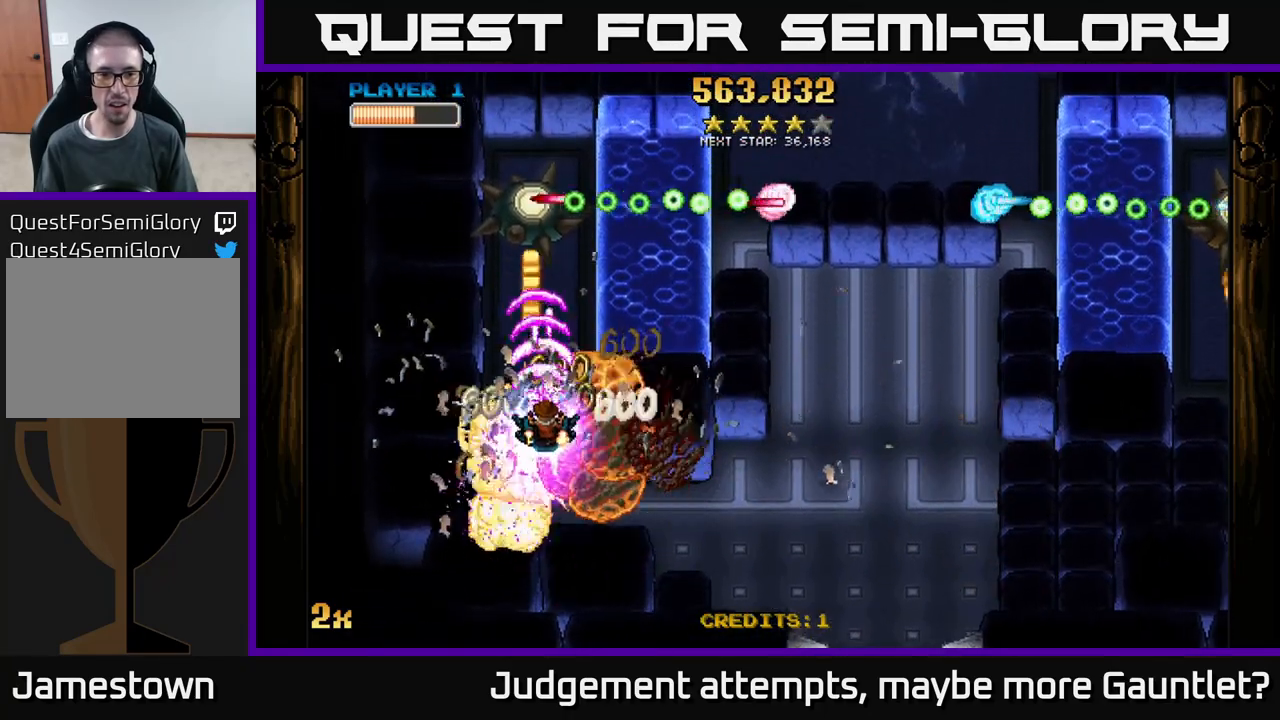
{"buttons": ["A"], "left_stick": "up", "events": [[83, "X", "up"]]}
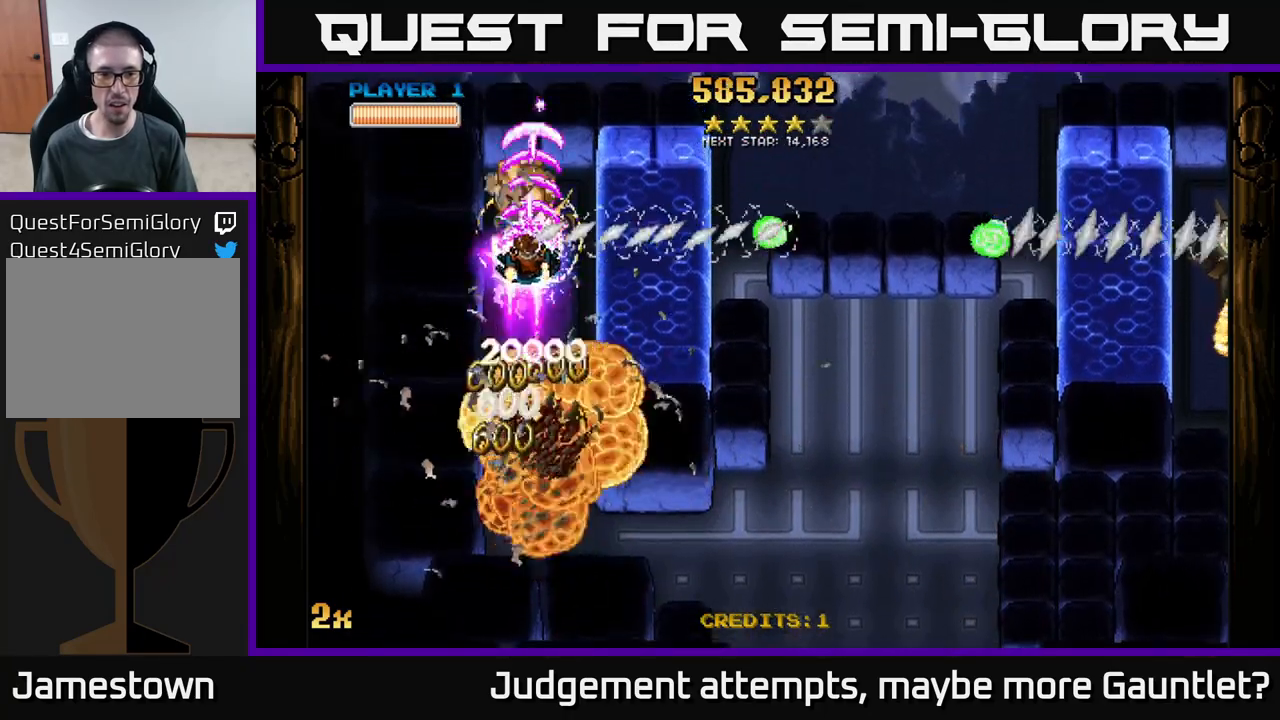
{"buttons": ["A"], "left_stick": "right", "events": [[117, "left_stick", "right"], [150, "X", "down"], [317, "X", "up"]]}